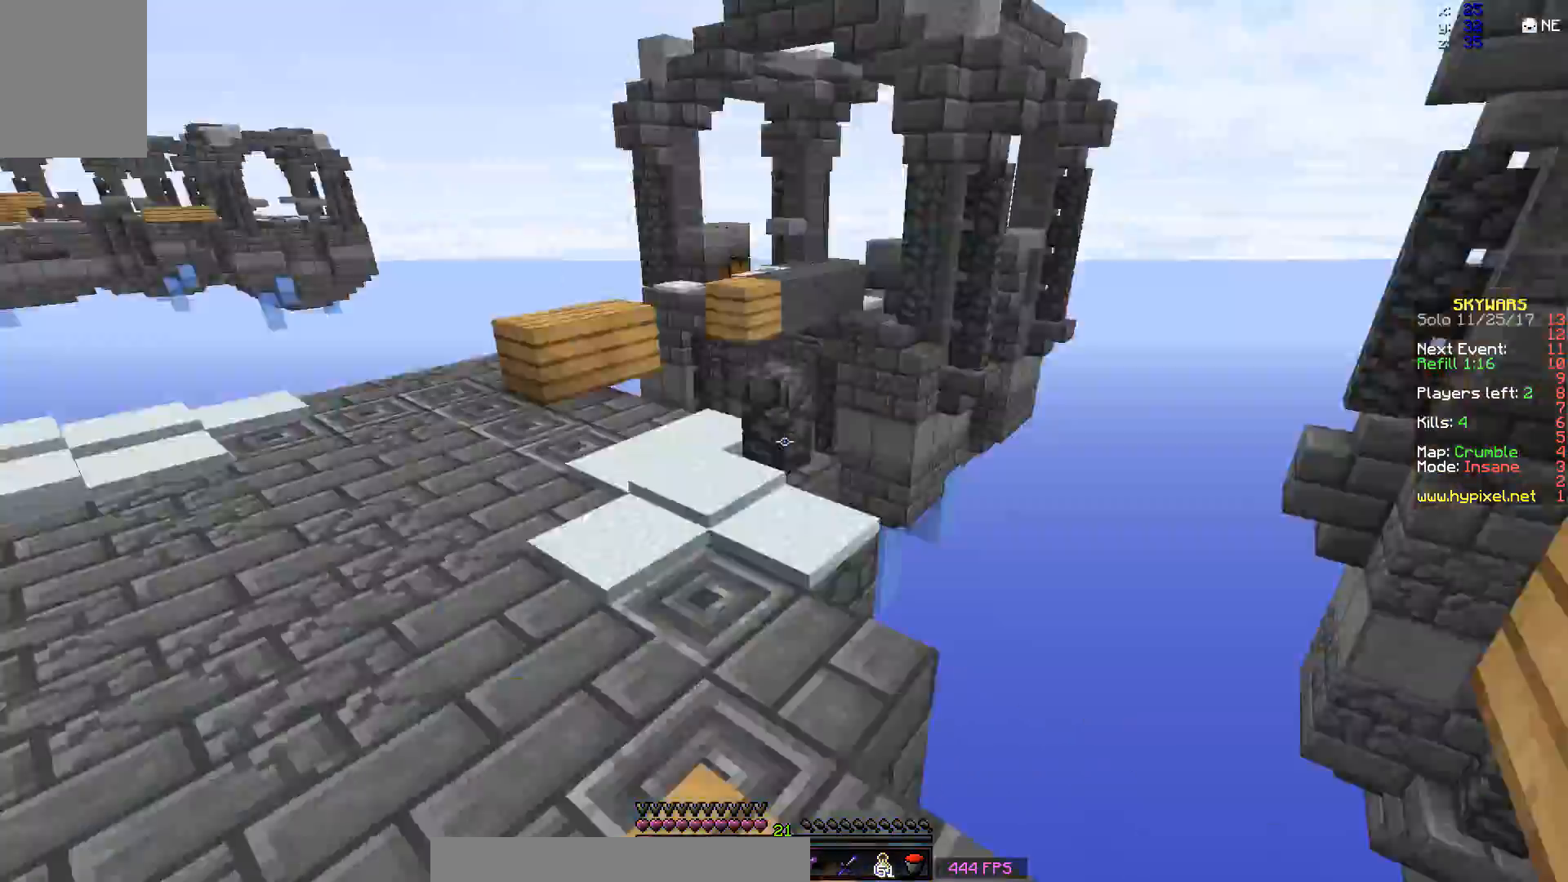
Gameplay with keyboard and mouse; each line is a JSON object with the keys and mouse buttons held at the frame after it. "events" lists presses ("down") and releases ("up") of "a", "d", "s", "space", "w", "mouse_left" and "mouse_right" between this image and that frame as [ms after this image, input, new state], when the widget could be followed in between. "mouse_left", "mouse_right" = the "left", "right" buttons of the "mouse" list. No other keys are recorded. Fast repeated clicks can show as one long hold. Mouse movement is not recorded.
{"keys": ["space", "w"], "mouse": [], "events": [[50, "w", "down"], [100, "a", "up"], [400, "space", "down"]]}
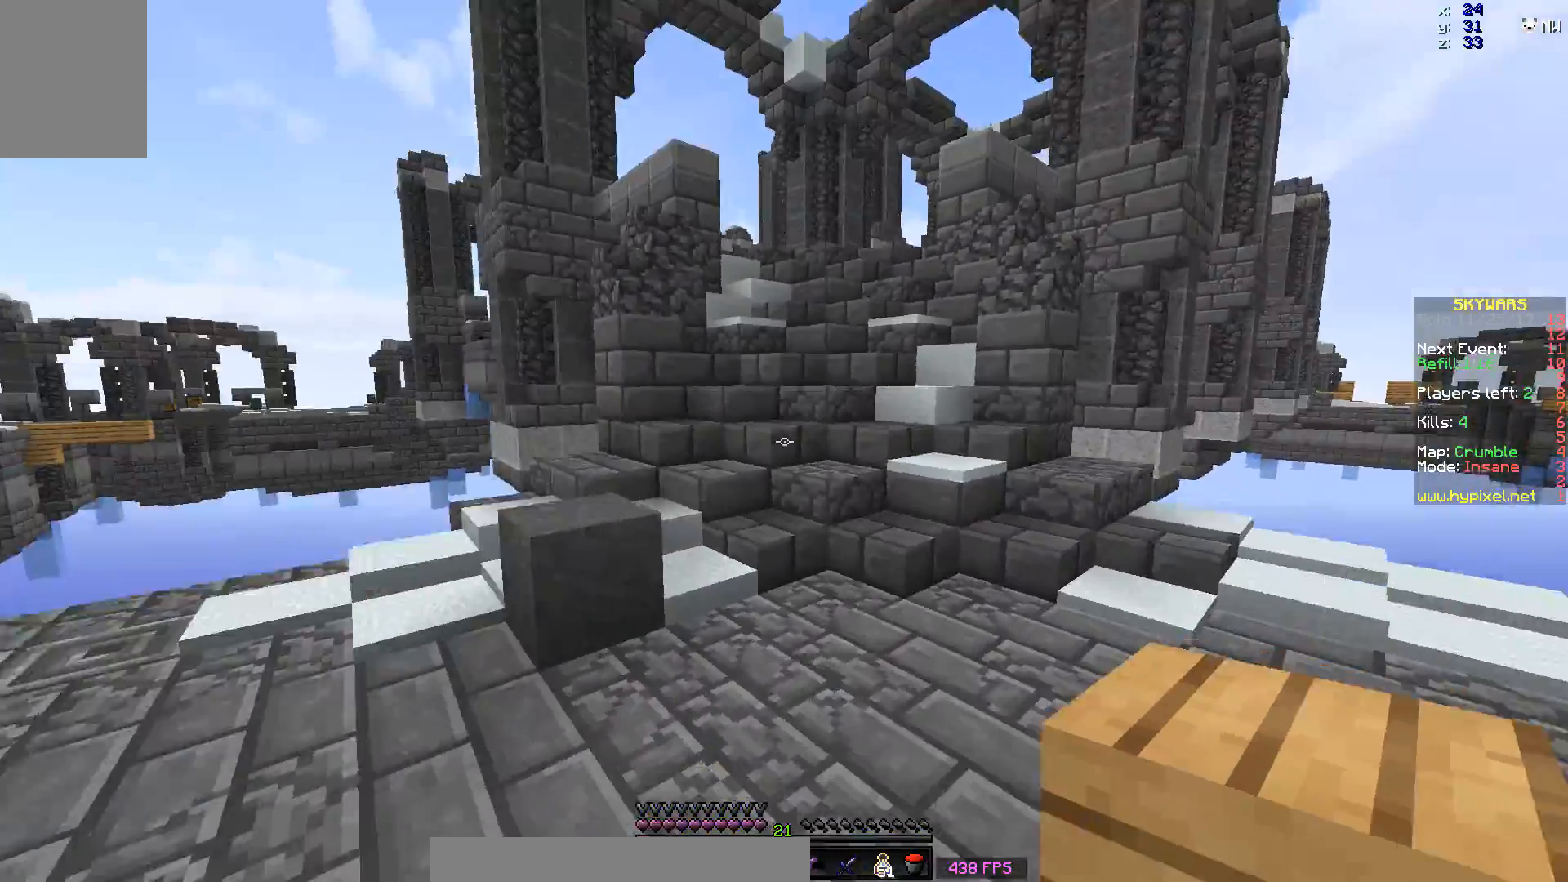
{"keys": ["w"], "mouse": [], "events": [[300, "space", "up"], [417, "mouse_right", "down"], [500, "mouse_right", "up"]]}
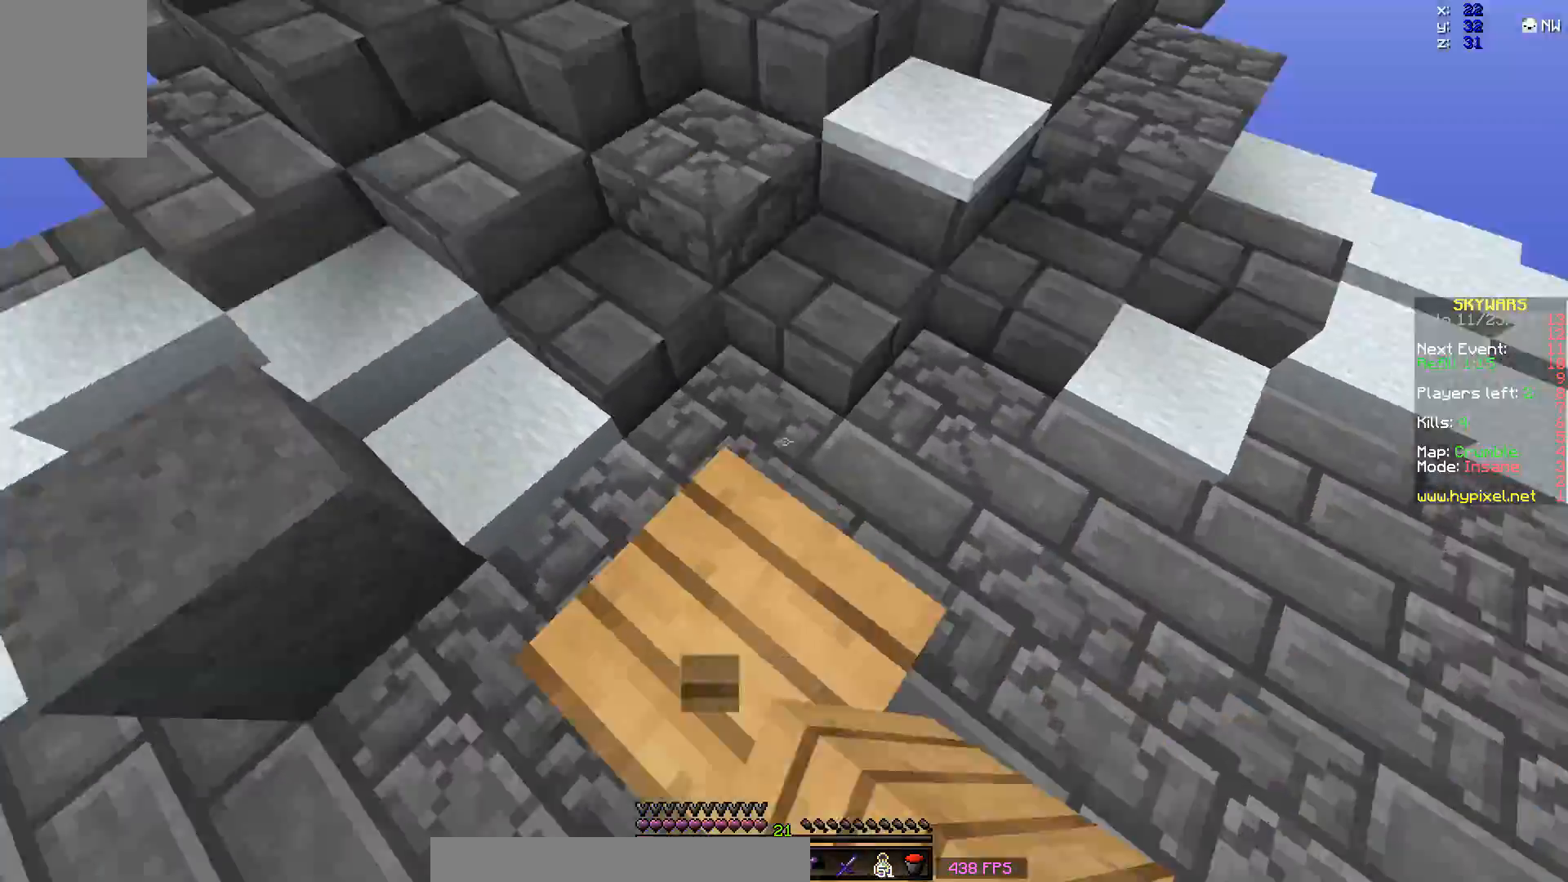
{"keys": ["w"], "mouse": [], "events": [[100, "space", "down"], [250, "space", "up"]]}
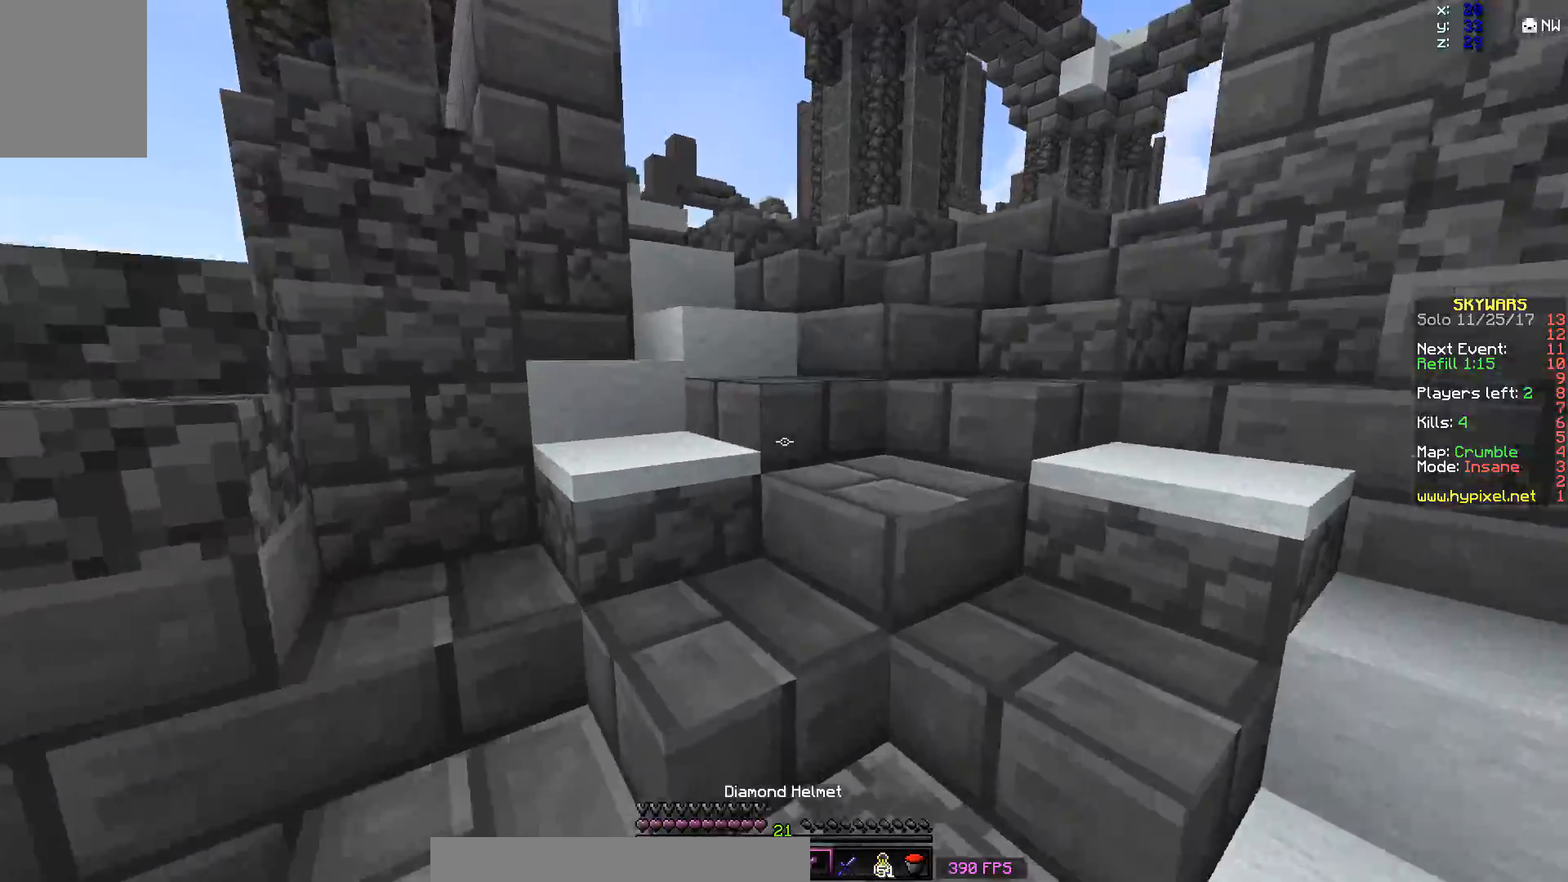
{"keys": ["w"], "mouse": [], "events": []}
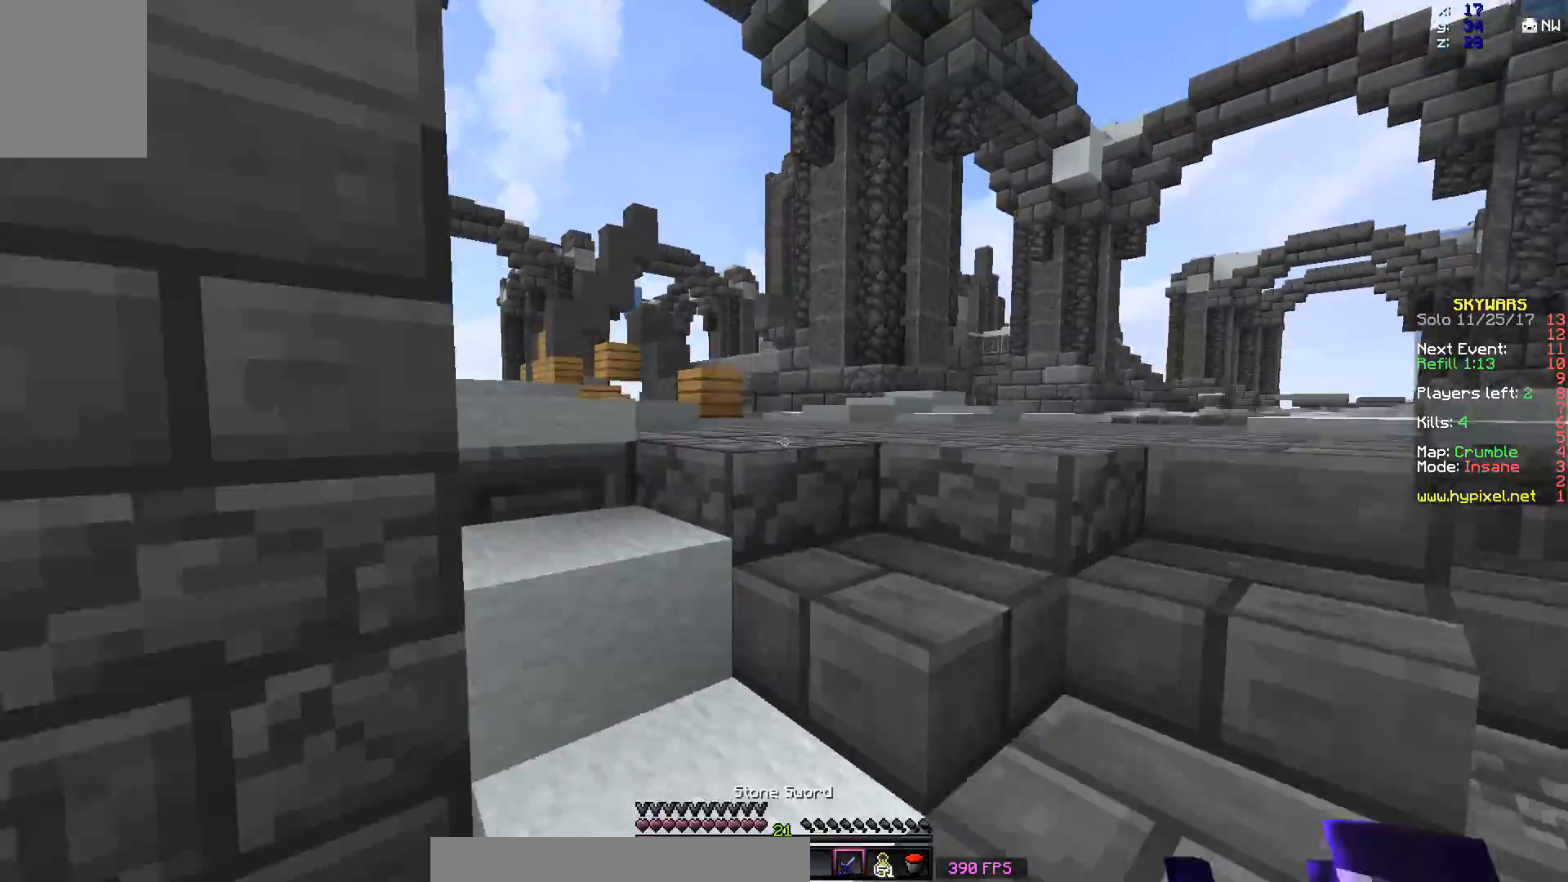
{"keys": ["a", "w"], "mouse": [], "events": [[150, "space", "down"], [400, "space", "up"], [500, "a", "down"]]}
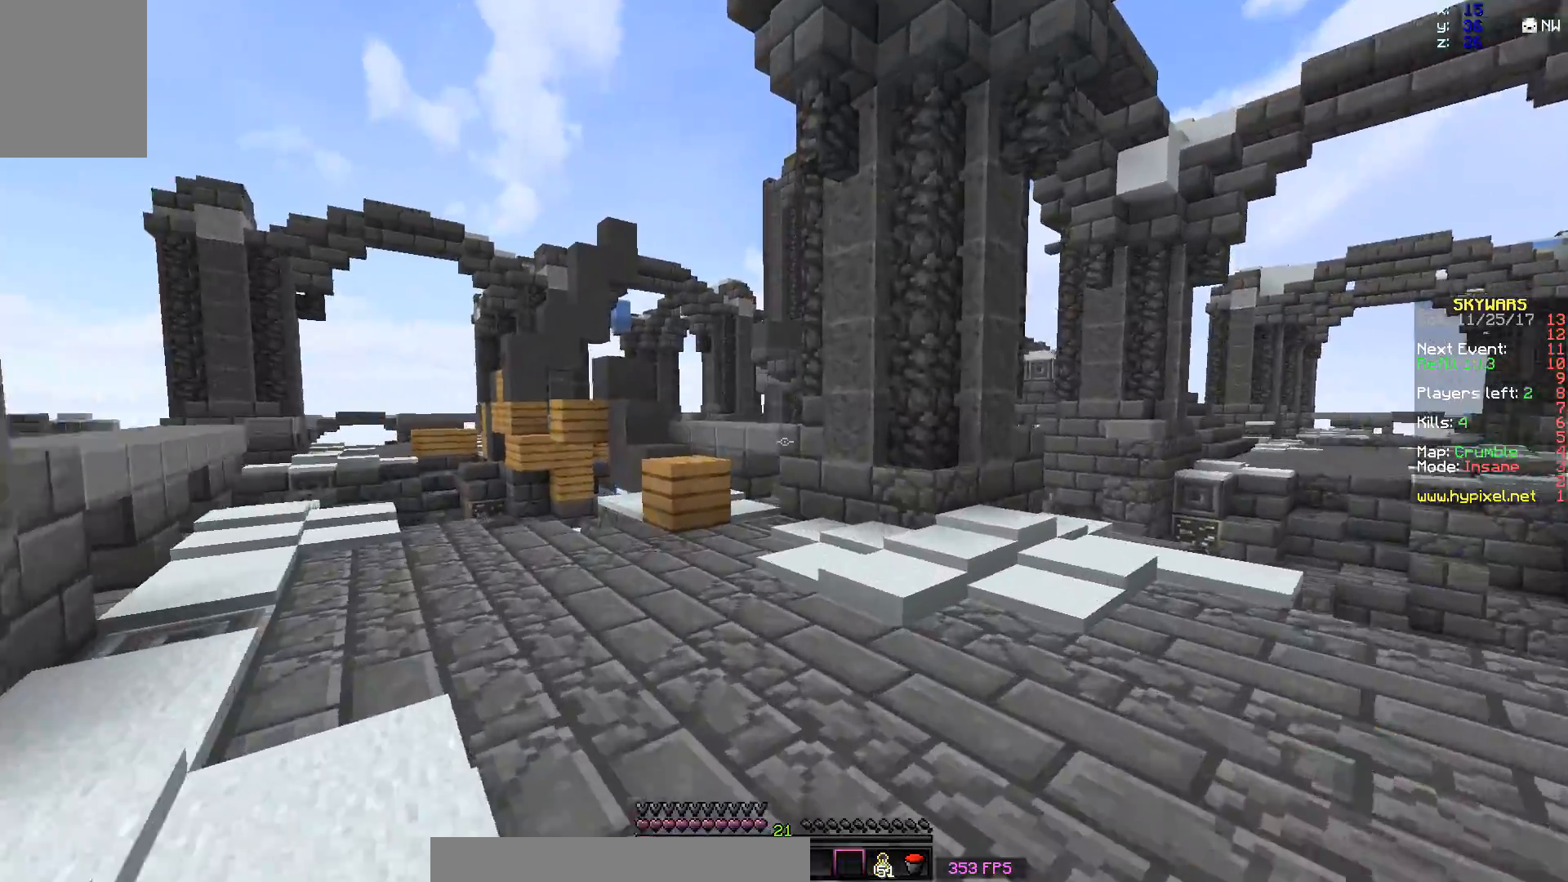
{"keys": ["a", "w"], "mouse": [], "events": [[100, "space", "down"], [150, "a", "up"], [433, "a", "down"], [433, "space", "up"]]}
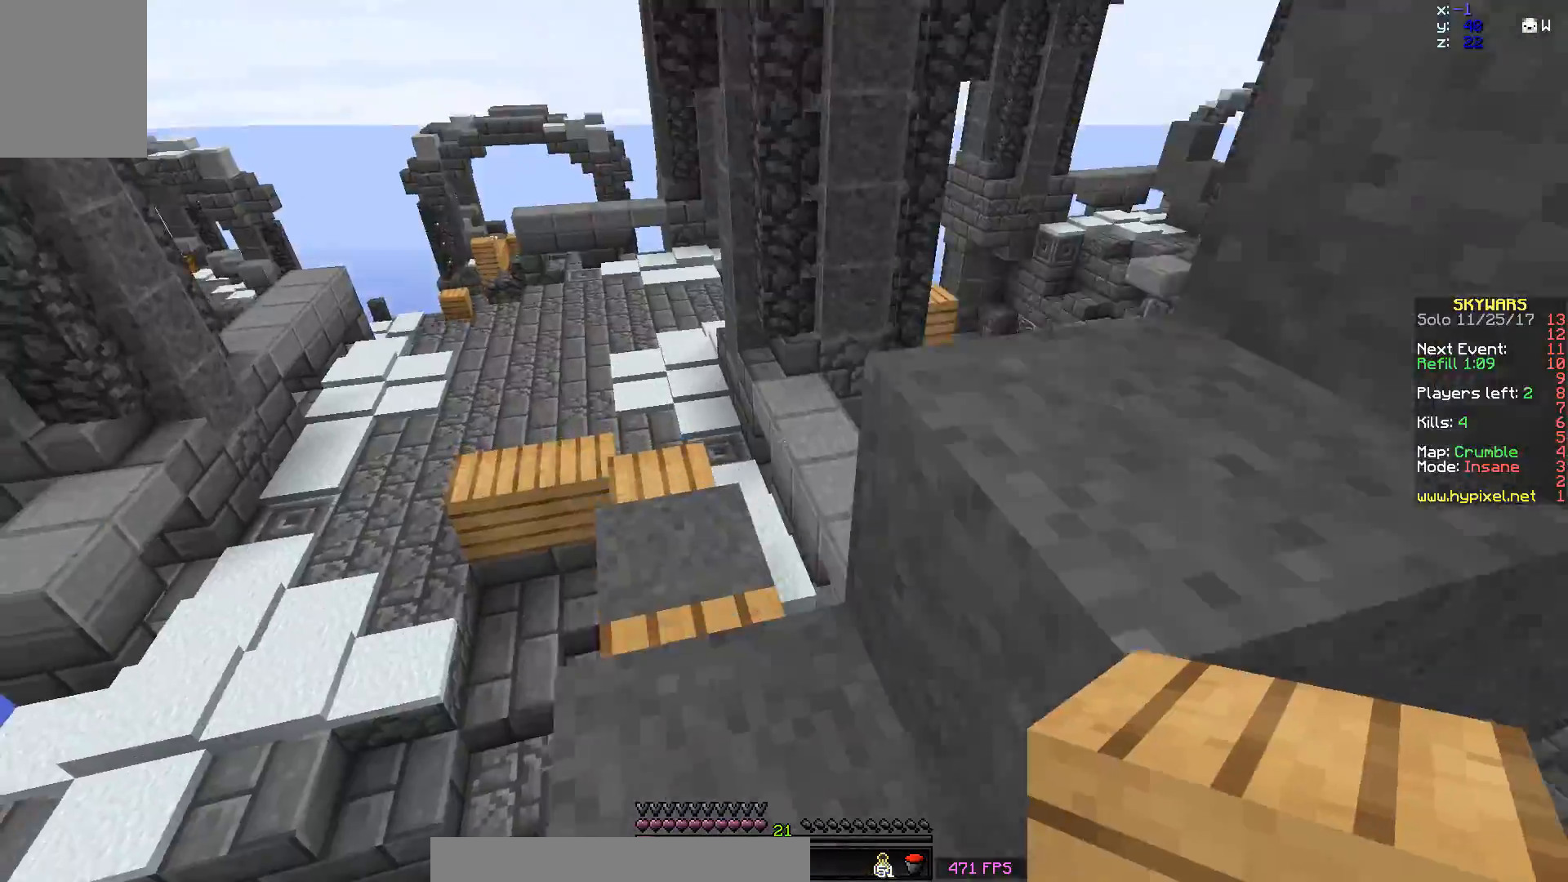
{"keys": ["a"], "mouse": [], "events": [[283, "w", "up"]]}
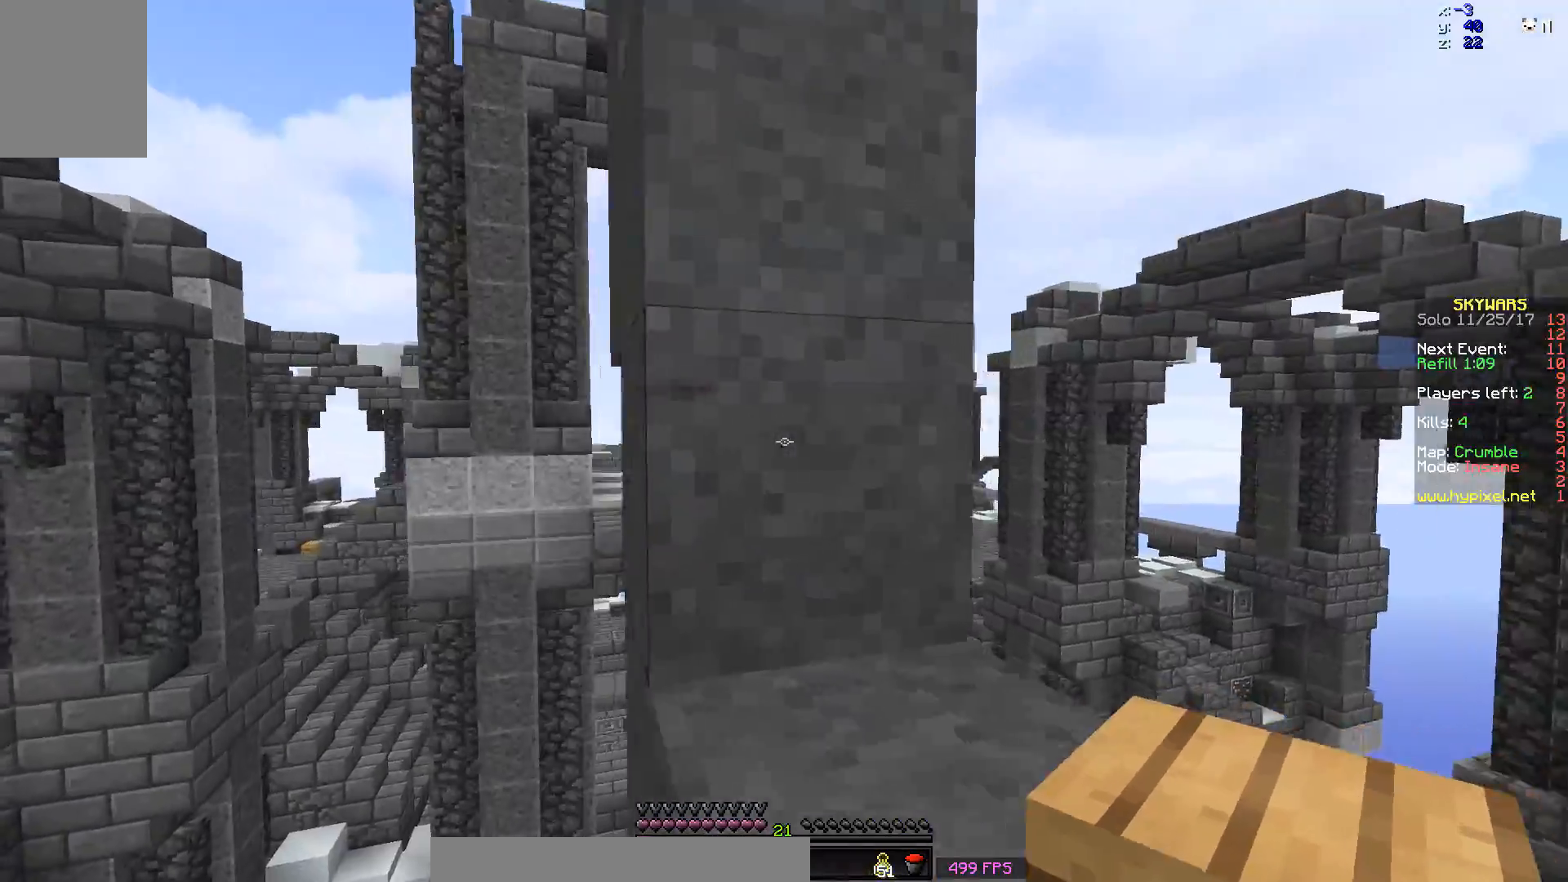
{"keys": ["a", "w"], "mouse": [], "events": [[83, "a", "up"], [83, "mouse_right", "down"], [233, "mouse_right", "up"], [333, "a", "down"], [417, "w", "down"]]}
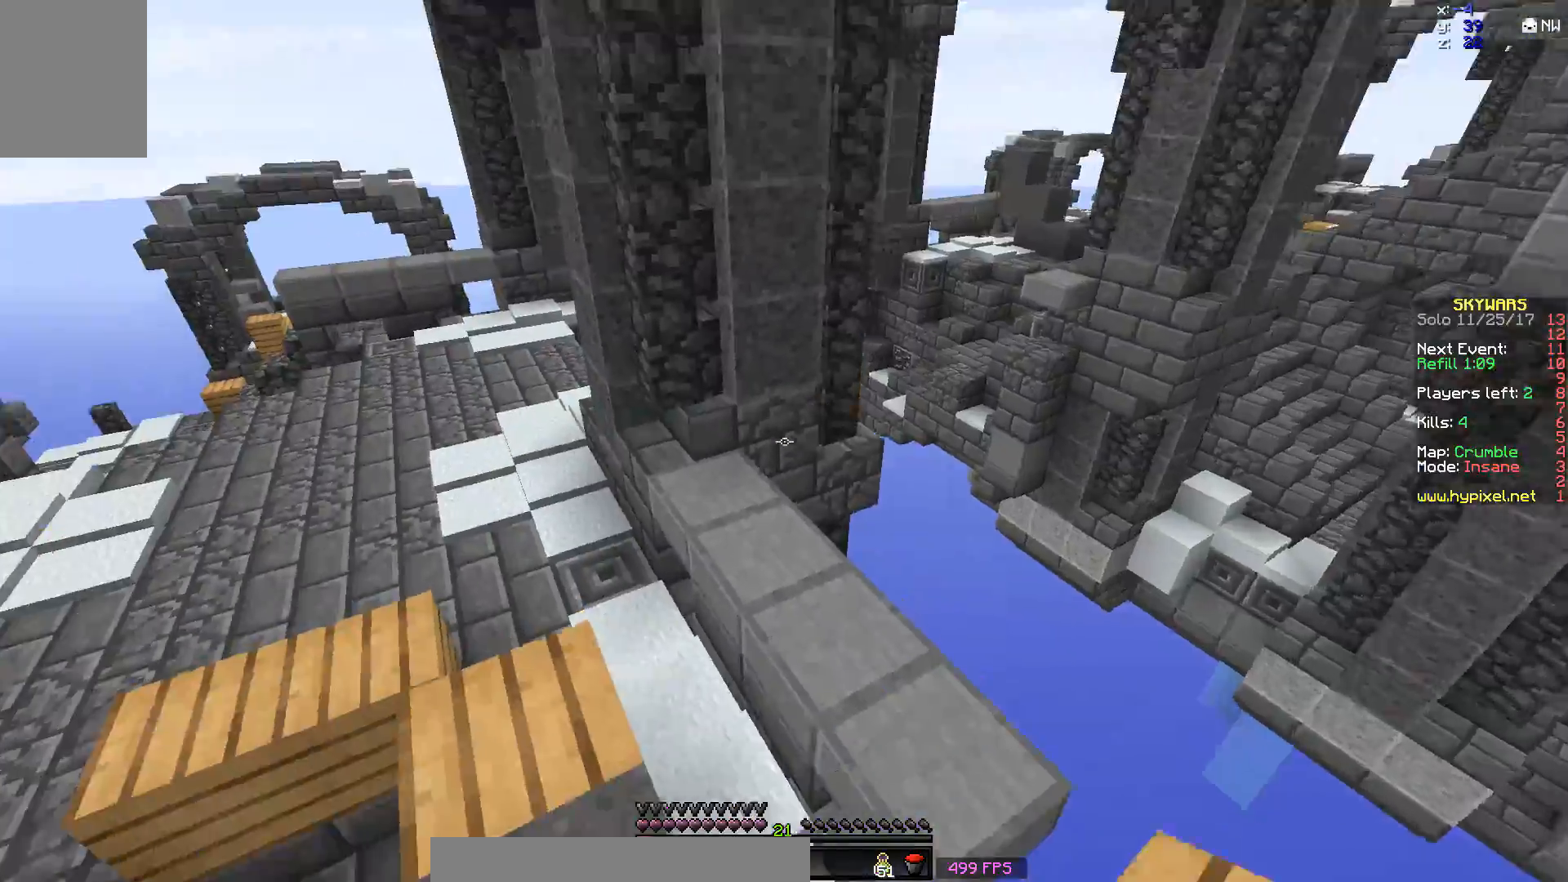
{"keys": ["a", "space", "w"], "mouse": [], "events": [[483, "space", "down"]]}
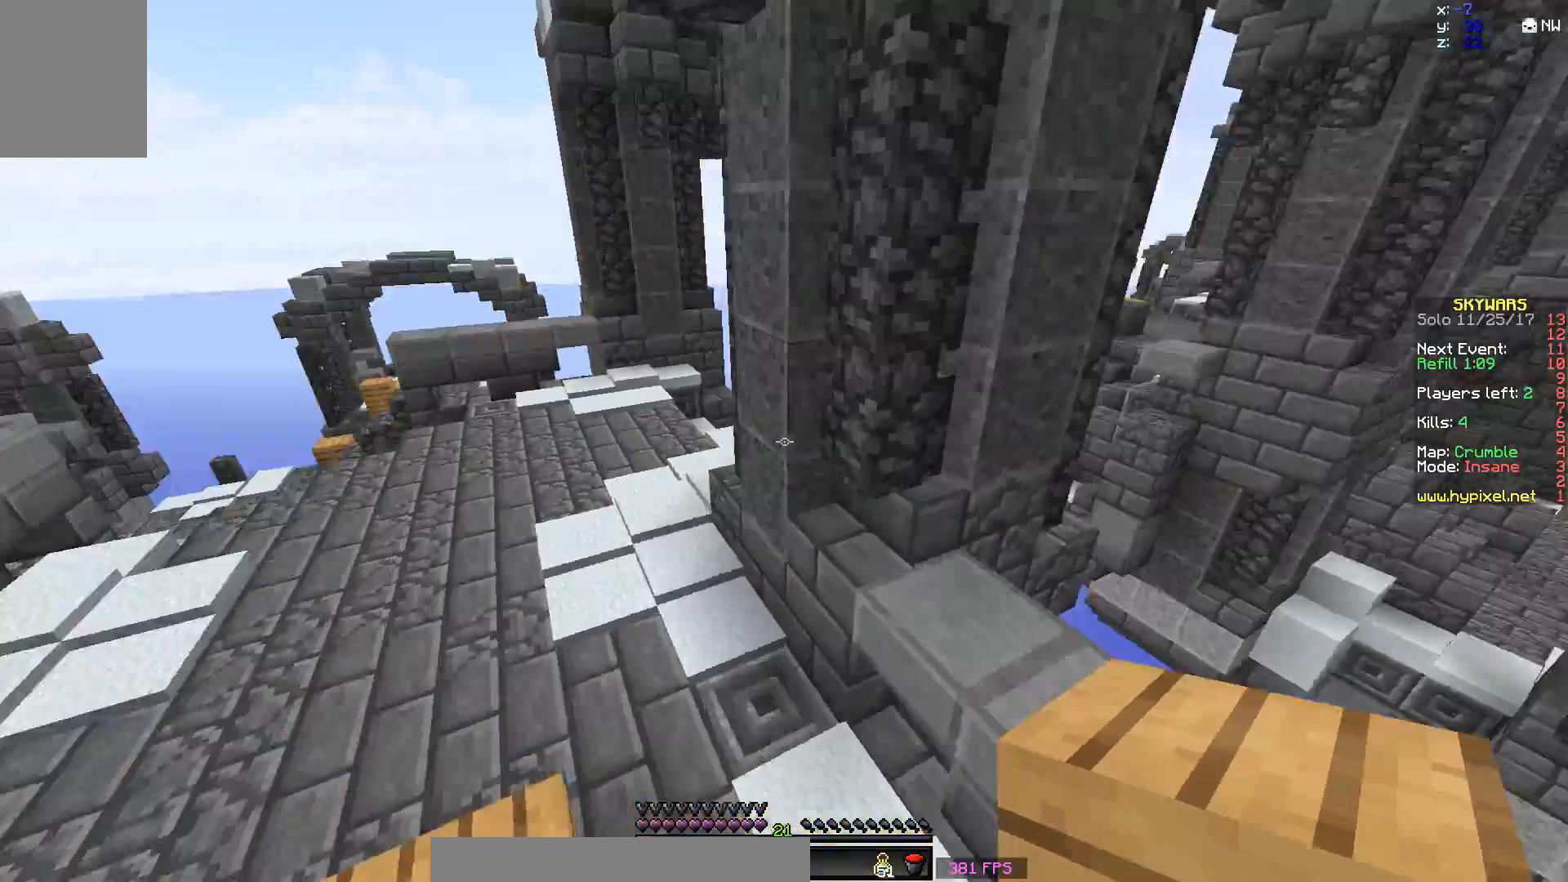
{"keys": ["a", "s"], "mouse": [], "events": [[133, "space", "up"], [133, "w", "up"], [283, "s", "down"]]}
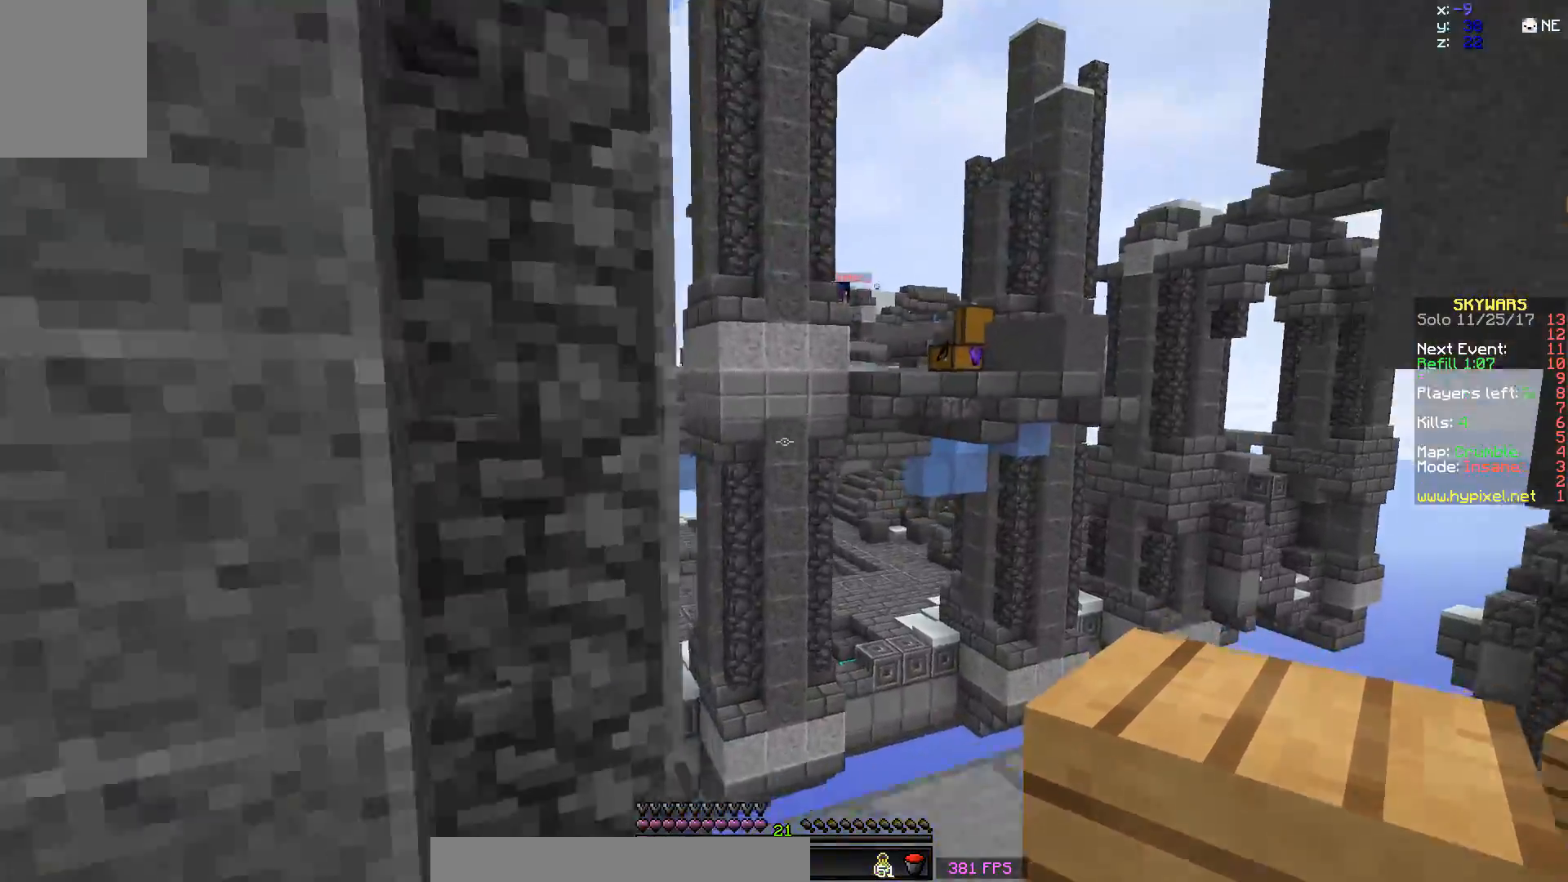
{"keys": ["a"], "mouse": [], "events": [[383, "s", "up"]]}
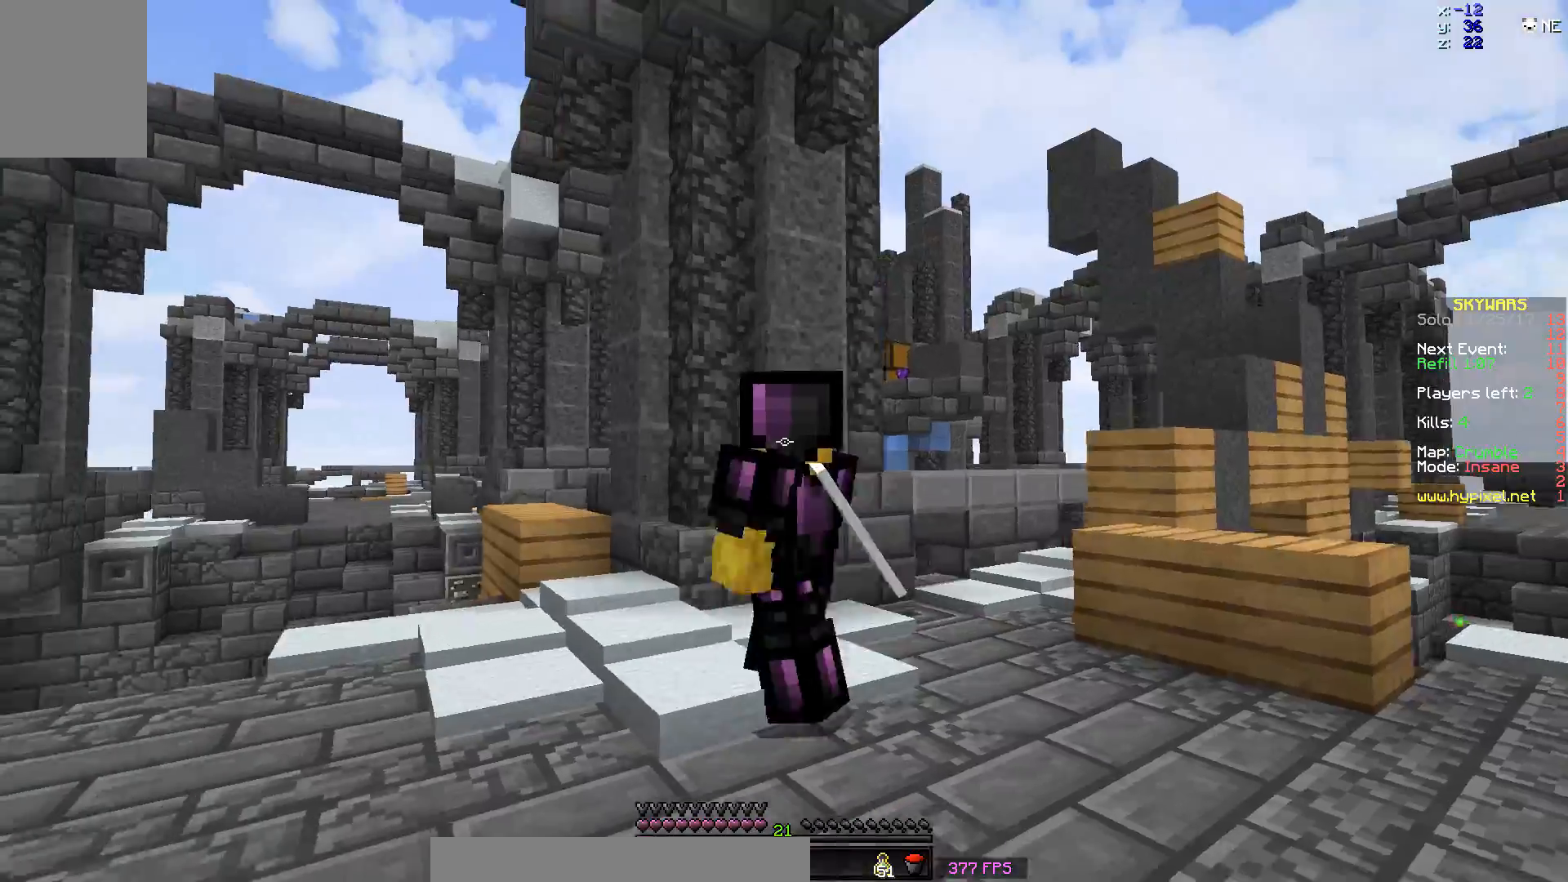
{"keys": [], "mouse": [], "events": [[83, "a", "up"]]}
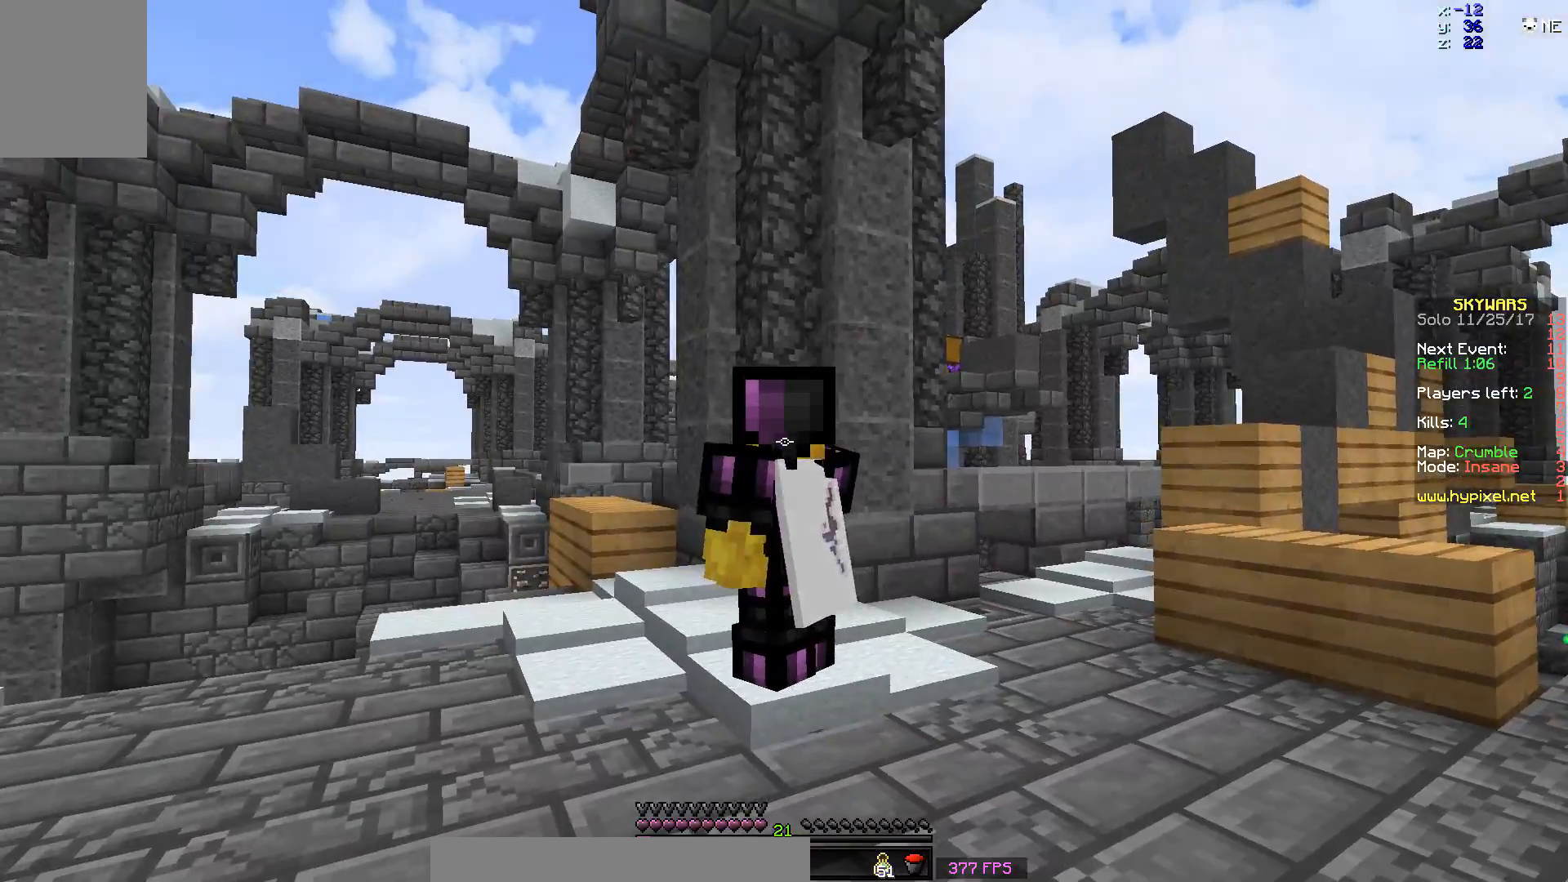
{"keys": [], "mouse": [], "events": []}
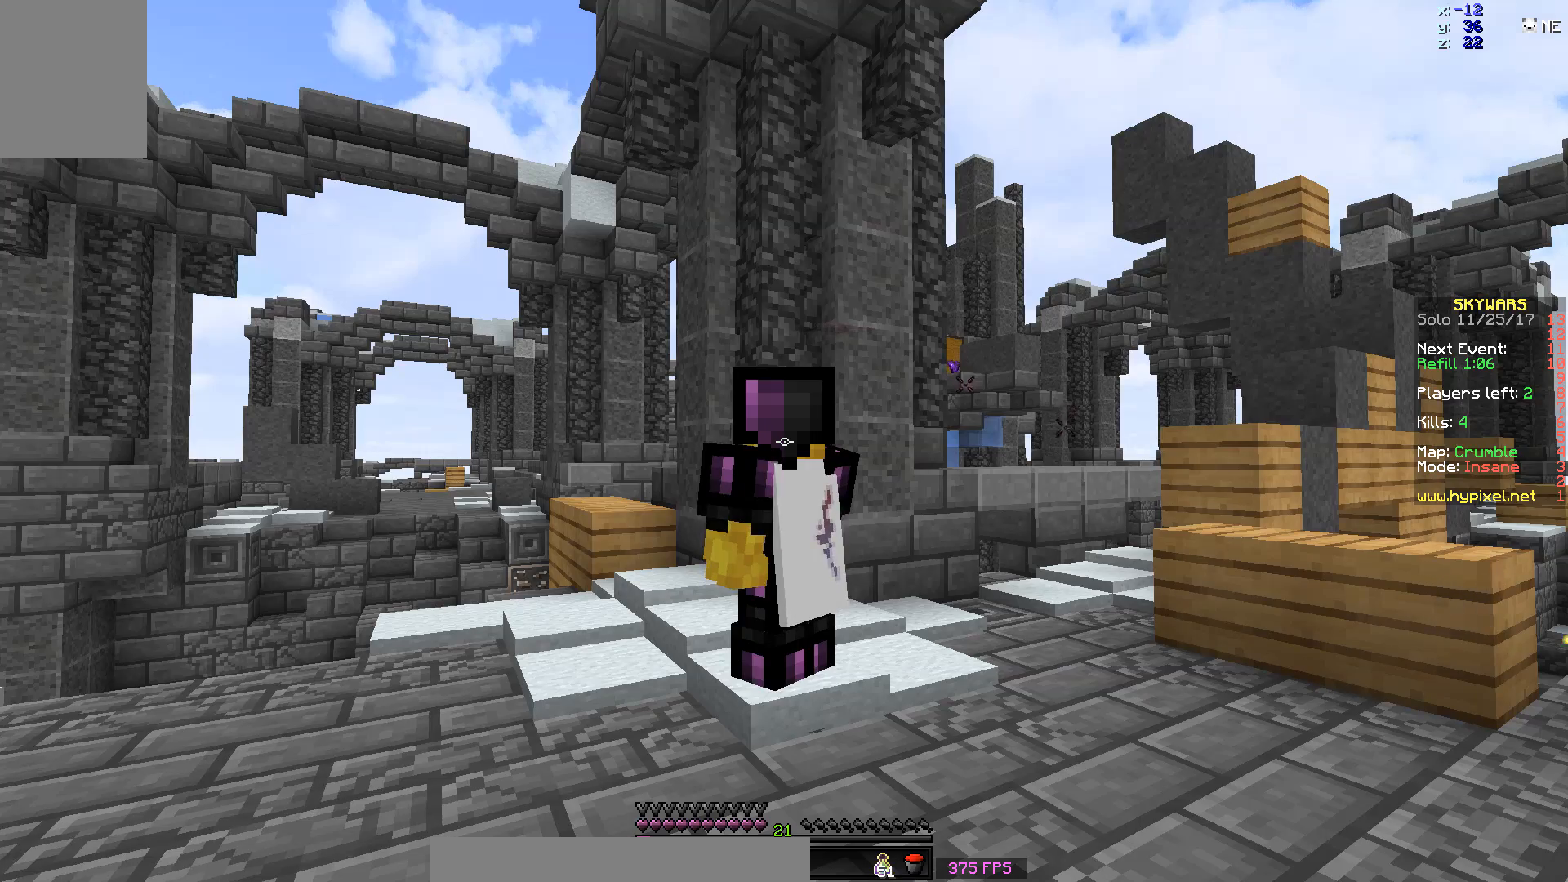
{"keys": [], "mouse": [], "events": []}
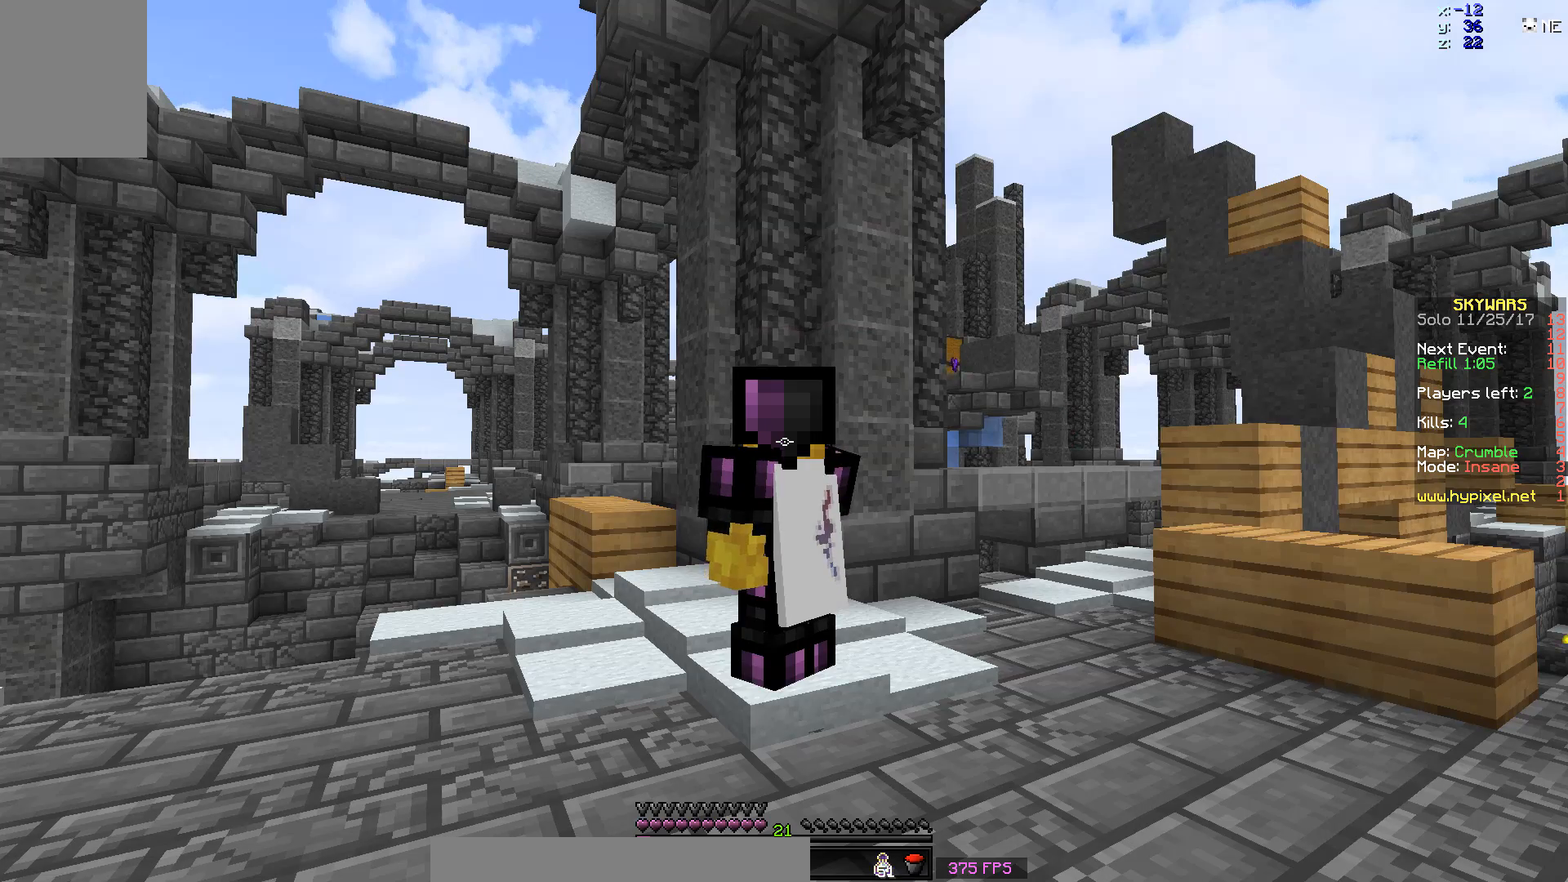
{"keys": [], "mouse": [], "events": []}
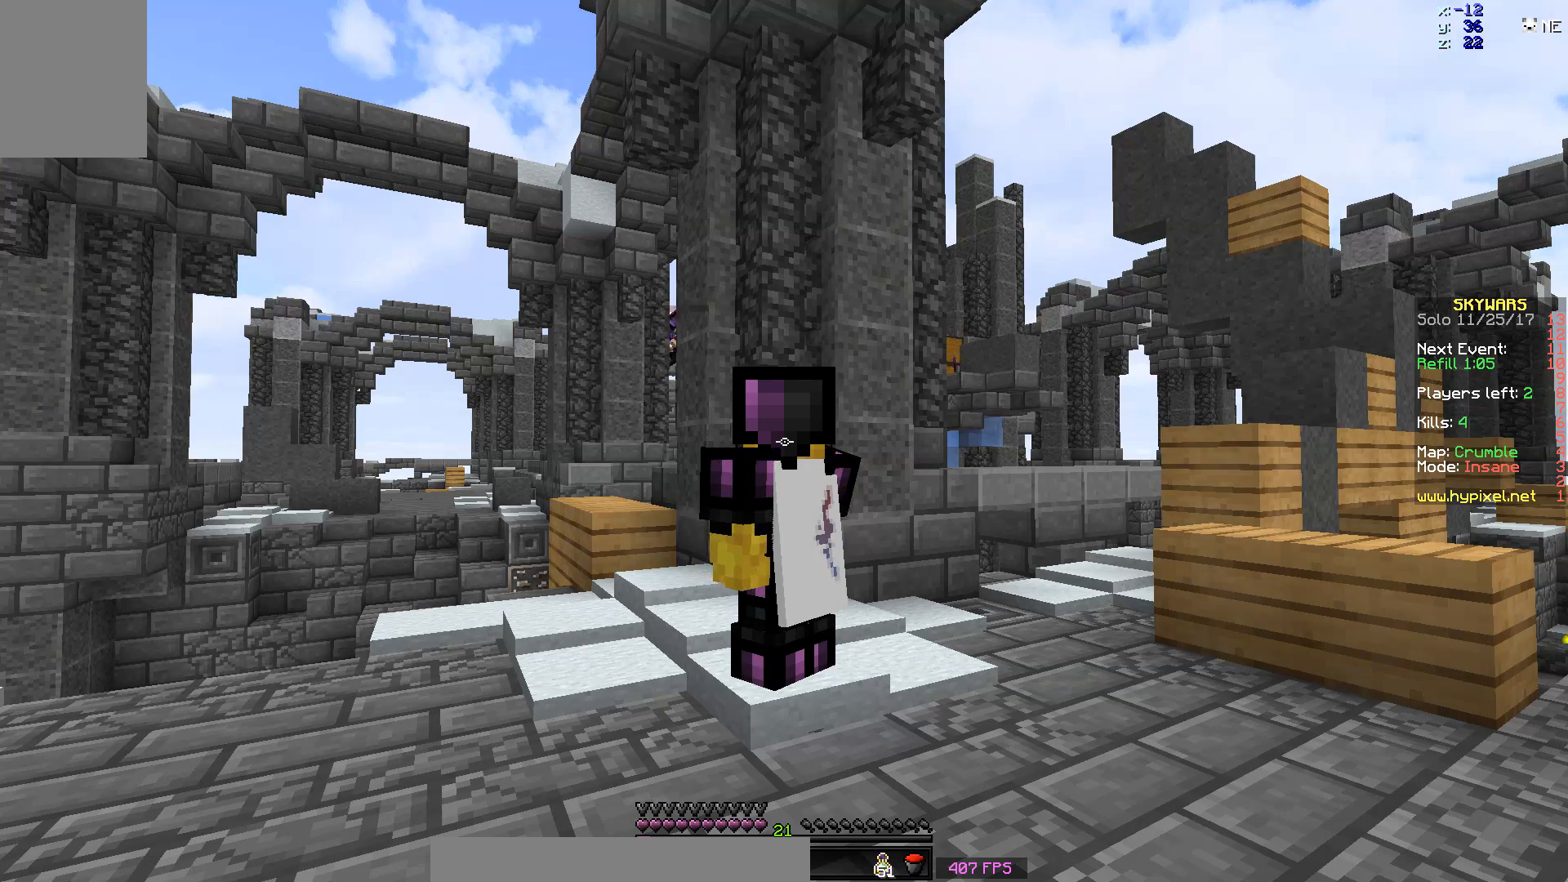
{"keys": [], "mouse": [], "events": []}
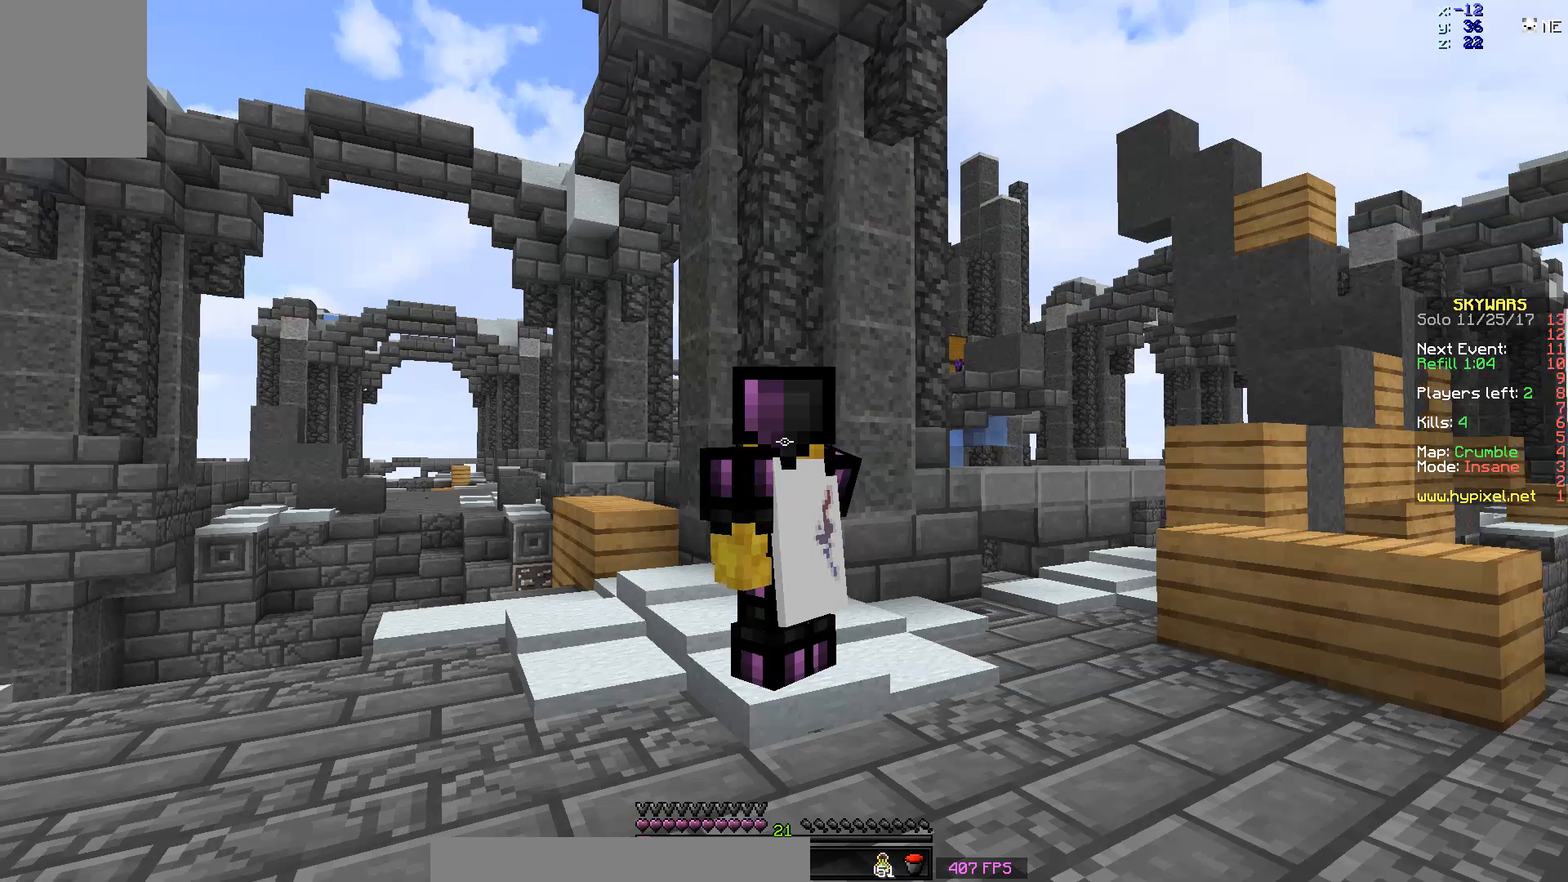
{"keys": ["d"], "mouse": [], "events": [[100, "d", "down"], [200, "w", "down"], [233, "d", "up"], [350, "w", "up"], [483, "d", "down"]]}
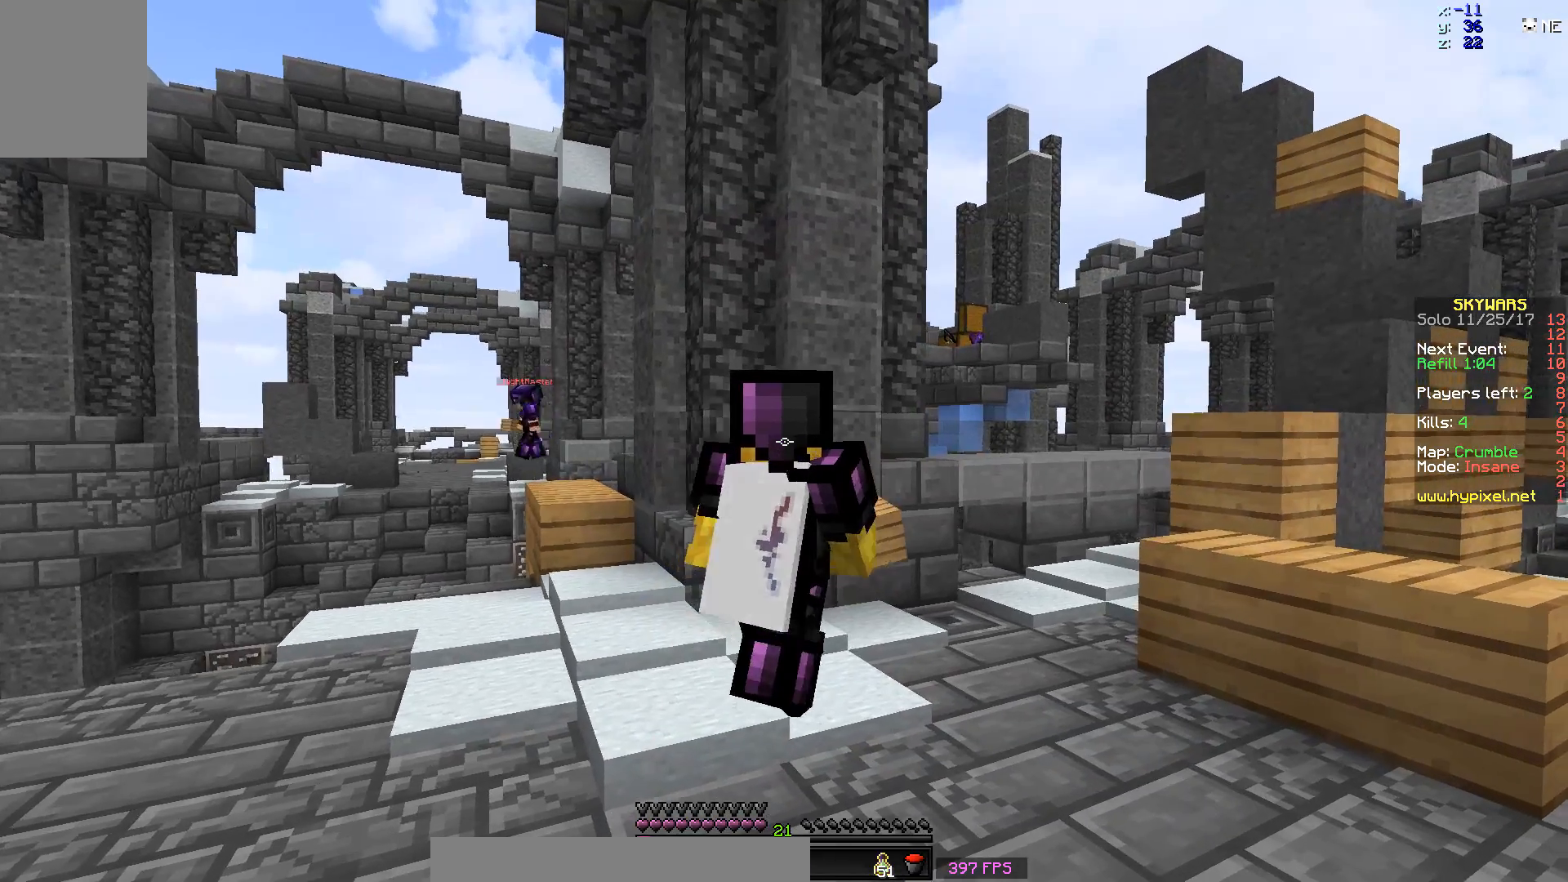
{"keys": [], "mouse": [], "events": [[150, "d", "up"]]}
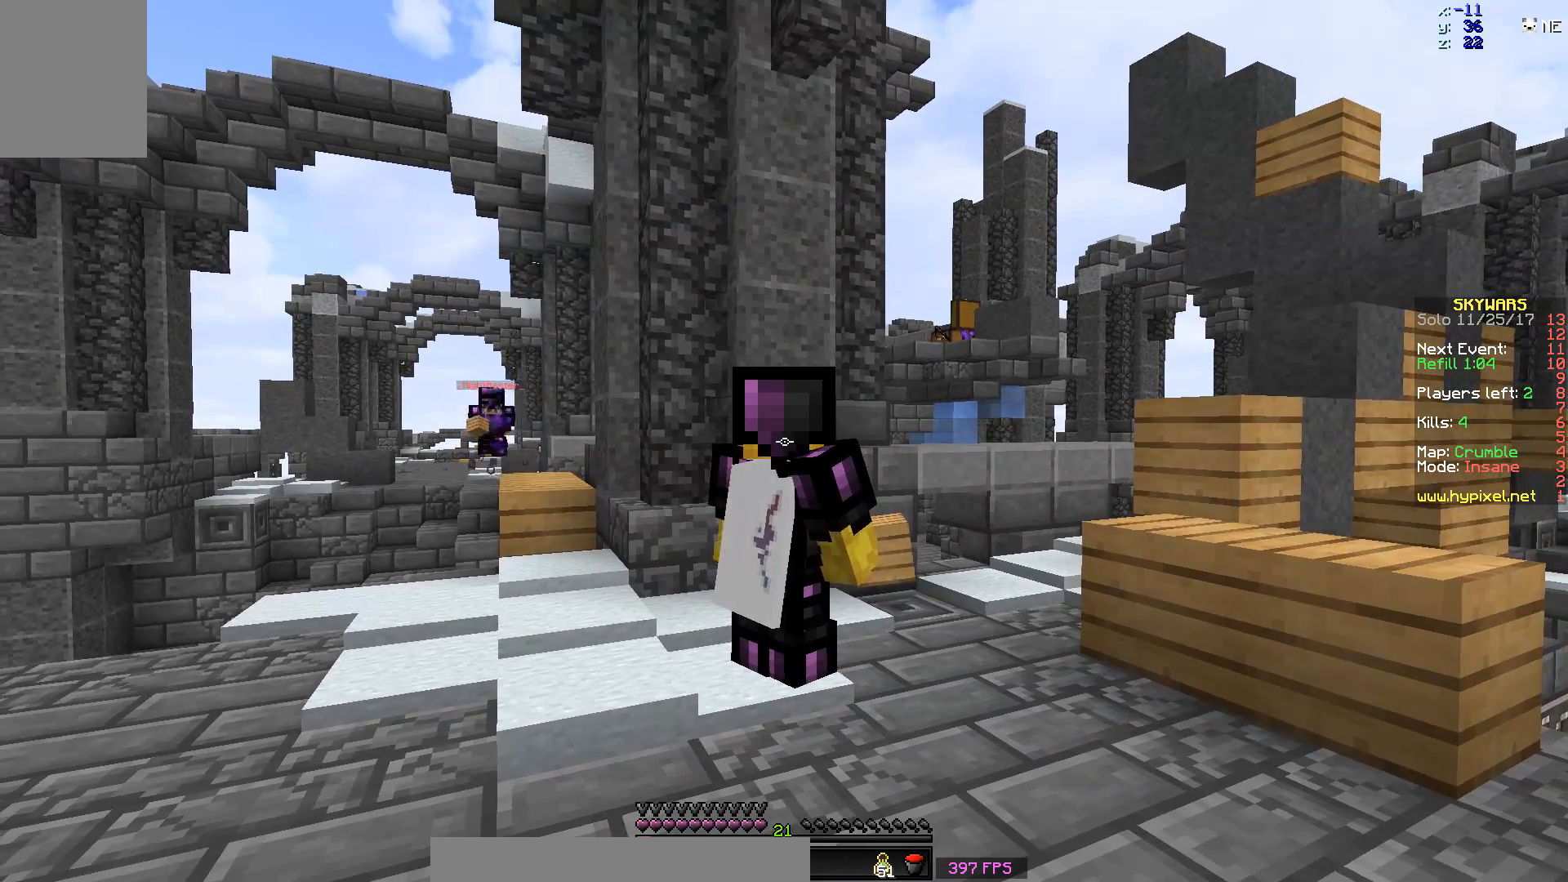
{"keys": ["a", "s"], "mouse": [], "events": [[133, "d", "down"], [300, "d", "up"], [333, "s", "down"], [500, "a", "down"]]}
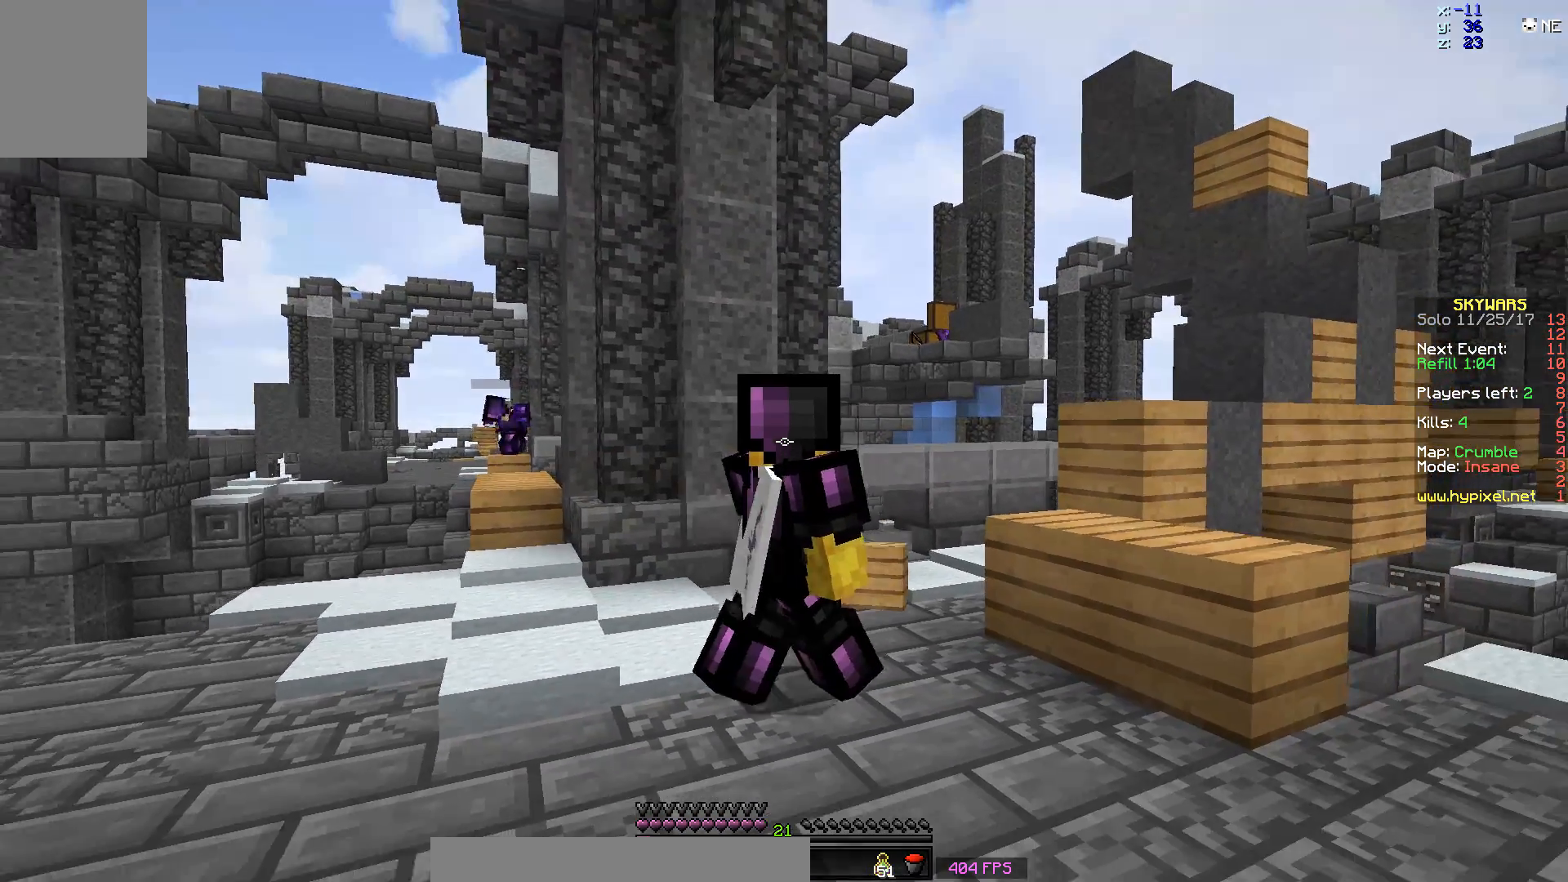
{"keys": ["a", "w"], "mouse": [], "events": [[183, "s", "up"], [450, "w", "down"]]}